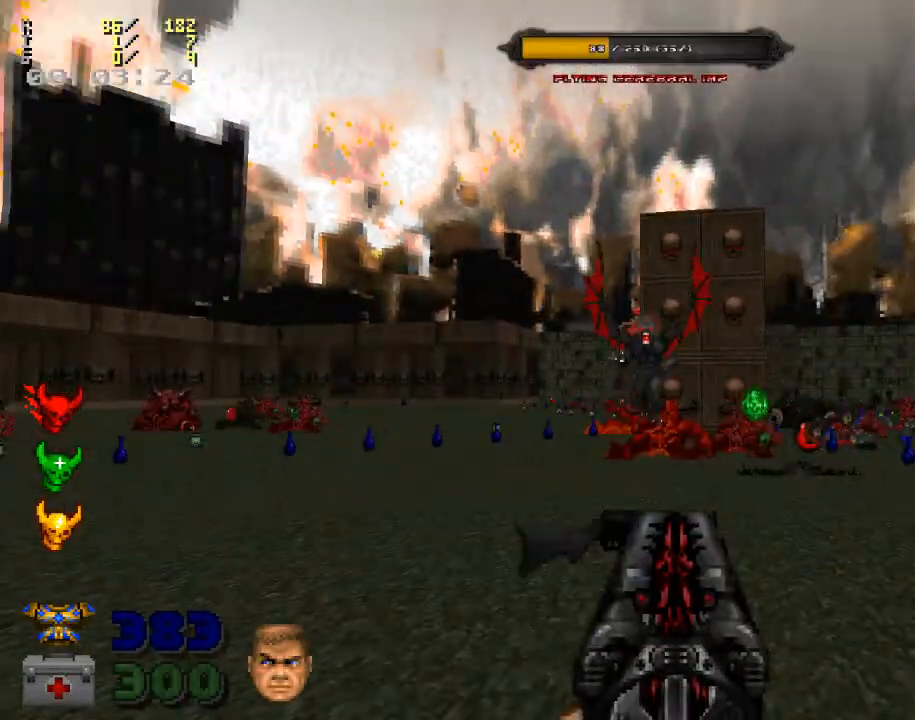
Gameplay with keyboard and mouse; each line is a JSON object with the keys and mouse buttons held at the frame after it. "events" lists presses ("down") and releases ("up") of ".", "/", "0", "1", "2", "3", "4", "5", "6", "7", "8", "9", "a", "alt_l", "alt_r", "b", "backspace", "c", "caps_lock", "comma", "ctrl_l", "ctrl_r", "d", "down", "e", "equals", "escape", "f", "f1", "f10", "f11", "f12", "f2", "f3", "f4", "f5", "f6", "f7", "f8", "f9", "g", "h", "i", "j", "k", "l", "lbracket", "left", "m", "minus", "n", "o", "p", "q", "quote", "r", "rbracket", "return", "right", "s", "semicolon", "shift_l", "shift_r", "space", "super", "t", "tab", "tilde", "u", "up", "v", "w", "x", "y", "z", "mouse_left", "mouse_wheel" and "mouse_right" between this image and that frame as [ms after this image, input, new state], when the widget could be followed in between. "mouse_left", "mouse_wheel", "mouse_right" = the "left", "wheel", "right" buttons of the "mouse" list. No other keys are recorded. "wheel" means that the mouse wheel is clicked or scrolled. Mouse movement is not recorded.
{"keys": ["d"], "mouse": [], "events": [[100, "mouse_left", "down"], [367, "mouse_left", "up"]]}
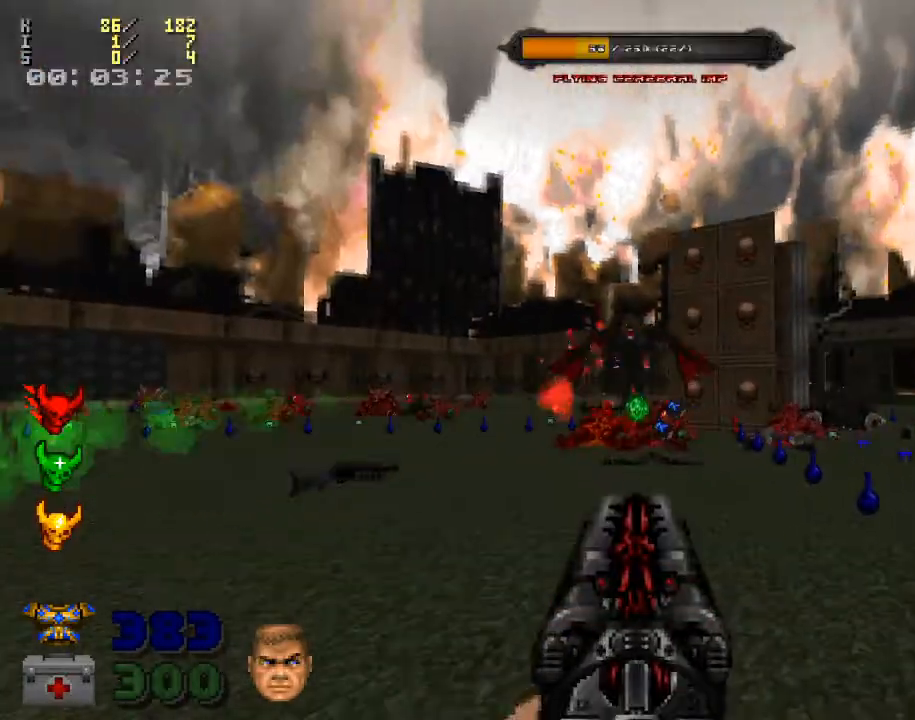
{"keys": ["d"], "mouse": [], "events": [[200, "mouse_left", "down"], [400, "mouse_left", "up"]]}
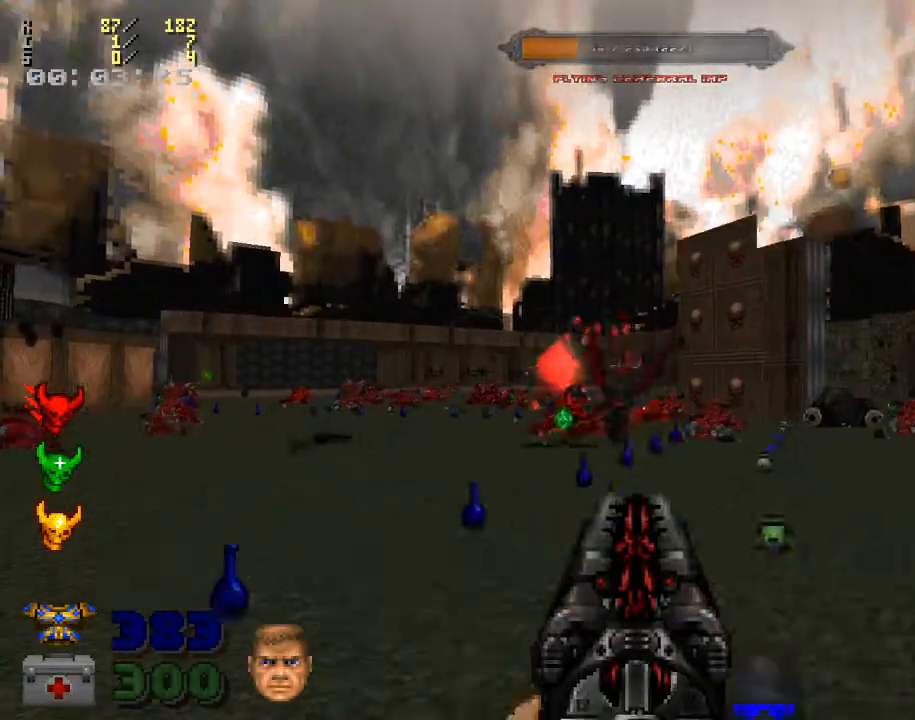
{"keys": ["w"], "mouse": [], "events": [[200, "w", "down"], [400, "d", "up"]]}
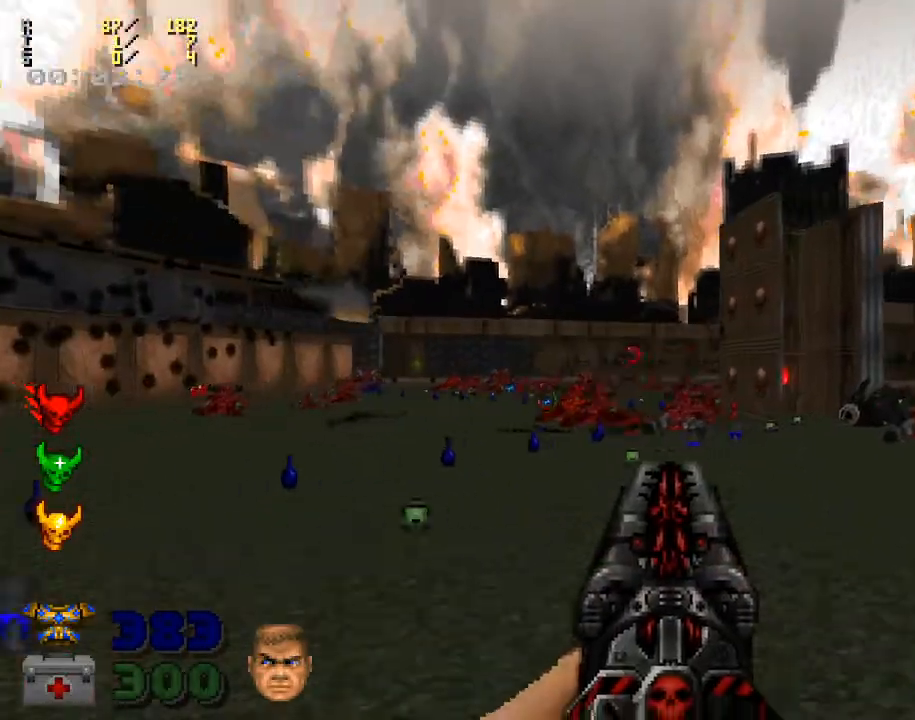
{"keys": ["w"], "mouse": [], "events": []}
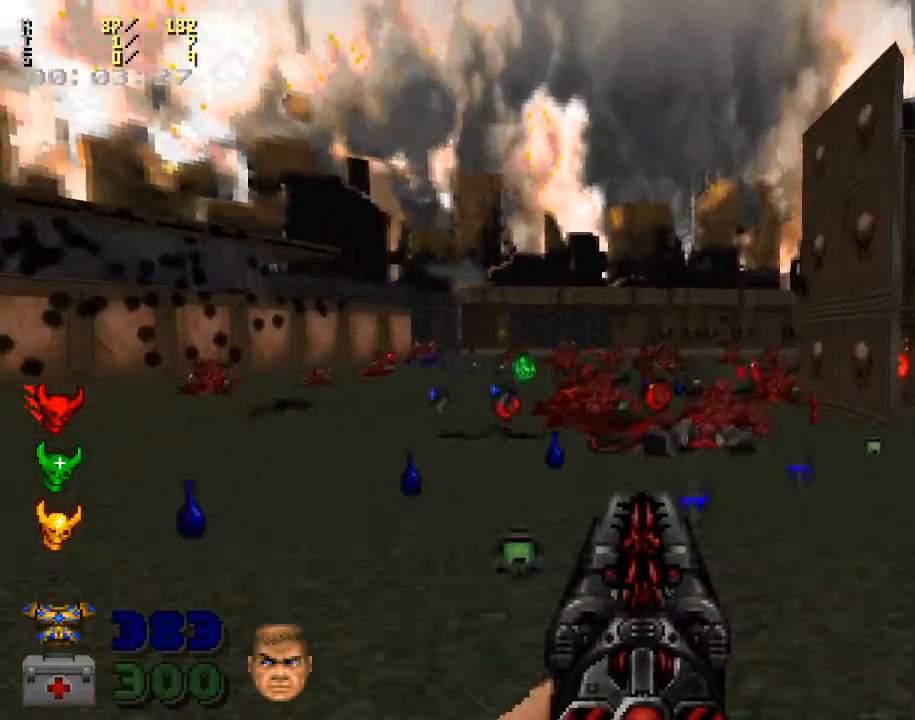
{"keys": ["w"], "mouse": [], "events": []}
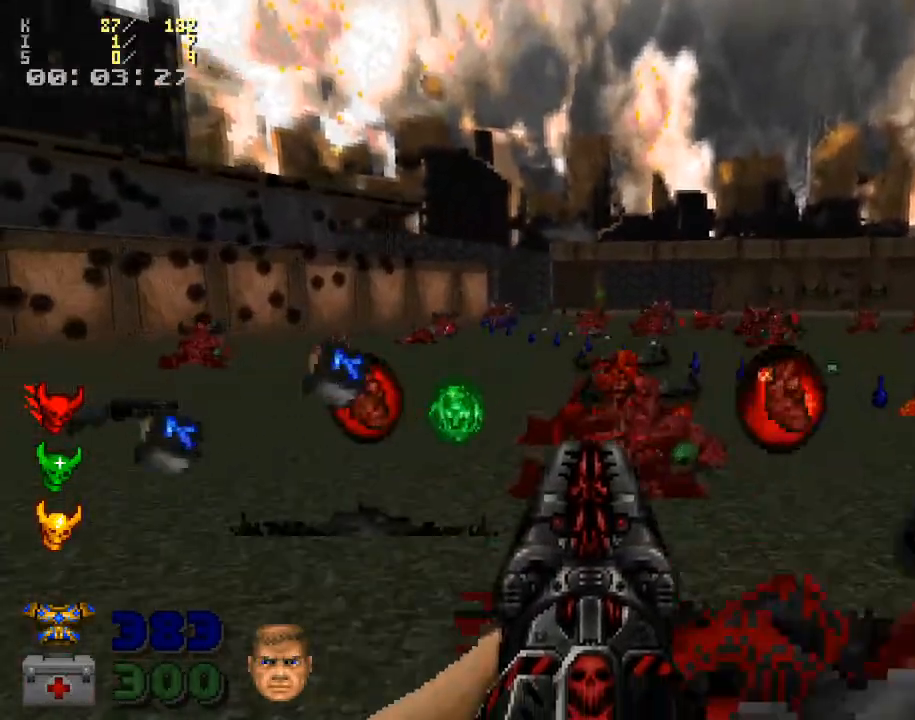
{"keys": ["a"], "mouse": [], "events": [[133, "w", "up"], [167, "w", "down"], [267, "a", "down"], [467, "w", "up"]]}
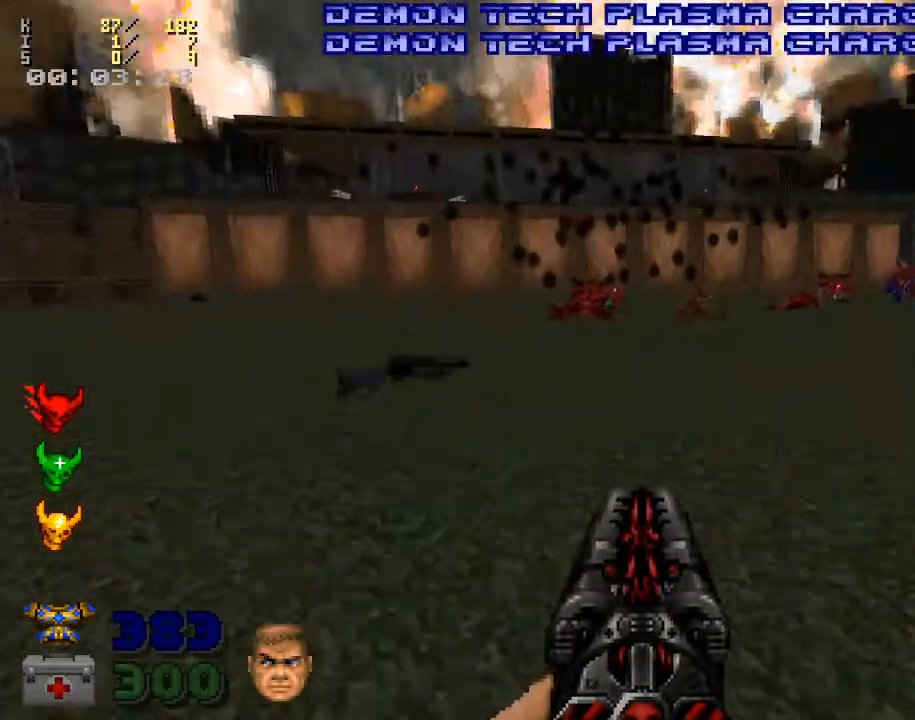
{"keys": ["w"], "mouse": [], "events": [[267, "w", "down"], [367, "a", "up"]]}
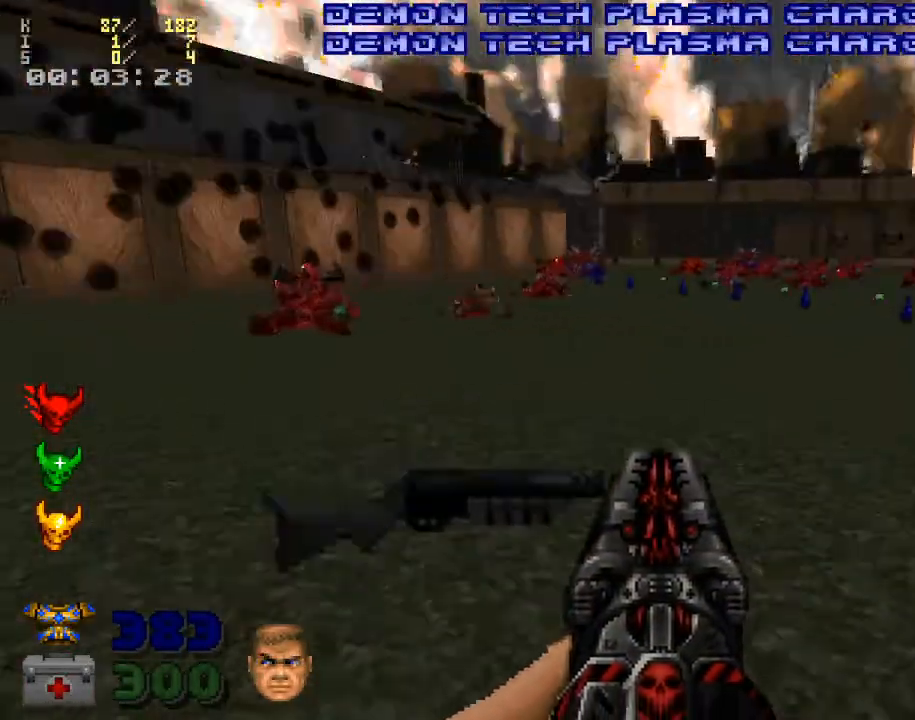
{"keys": ["d", "w"], "mouse": [], "events": [[167, "d", "down"]]}
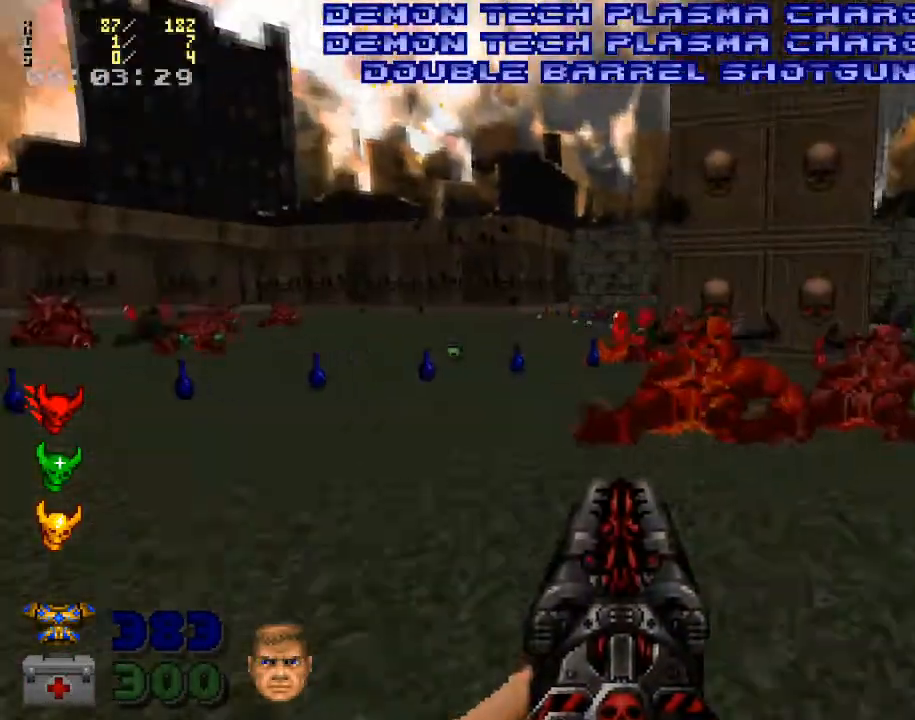
{"keys": ["d", "w"], "mouse": [], "events": [[100, "w", "up"], [267, "w", "down"]]}
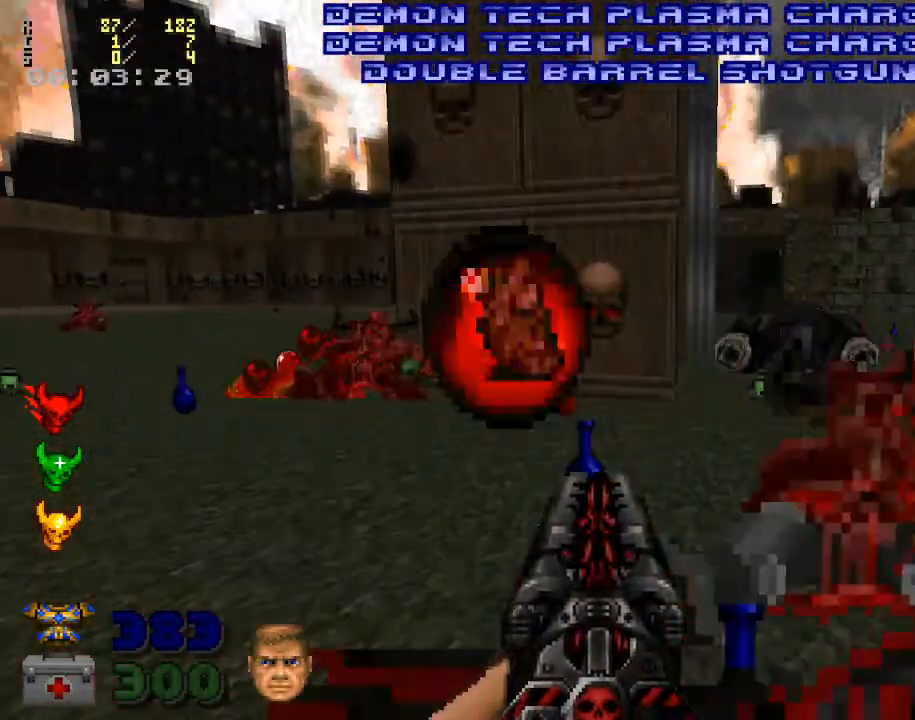
{"keys": [], "mouse": [], "events": [[33, "d", "up"], [67, "w", "up"]]}
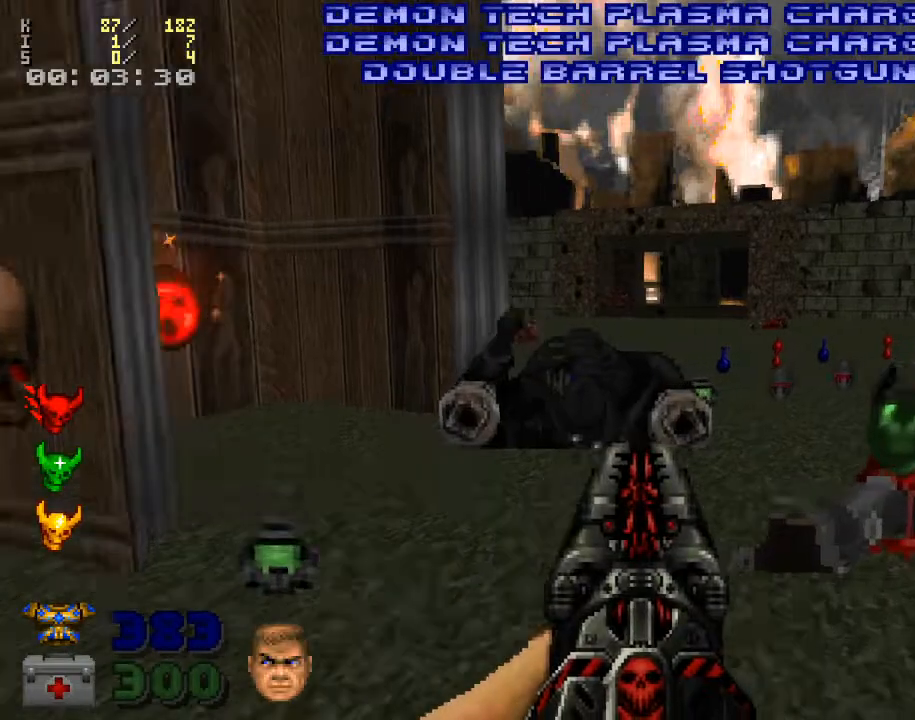
{"keys": [], "mouse": [], "events": []}
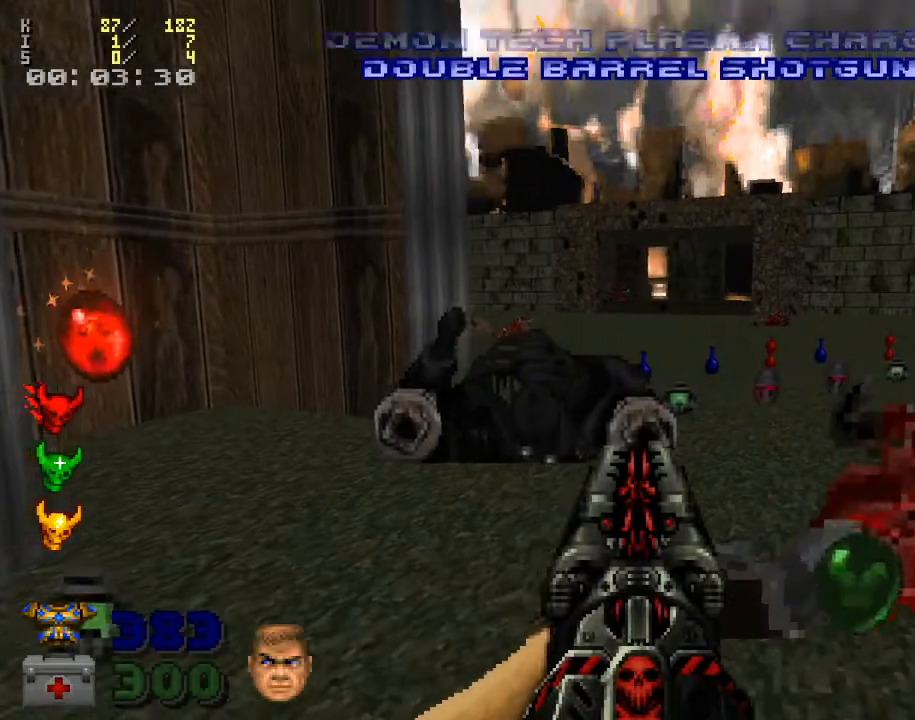
{"keys": ["w"], "mouse": [], "events": [[33, "escape", "down"], [133, "escape", "up"], [500, "w", "down"]]}
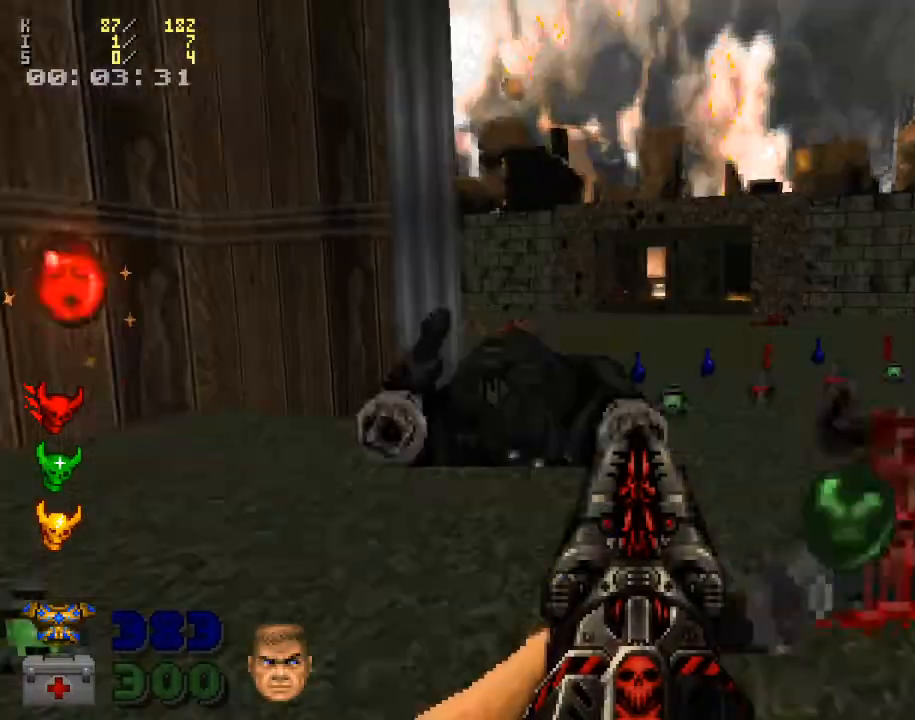
{"keys": ["d", "w"], "mouse": [], "events": [[500, "d", "down"]]}
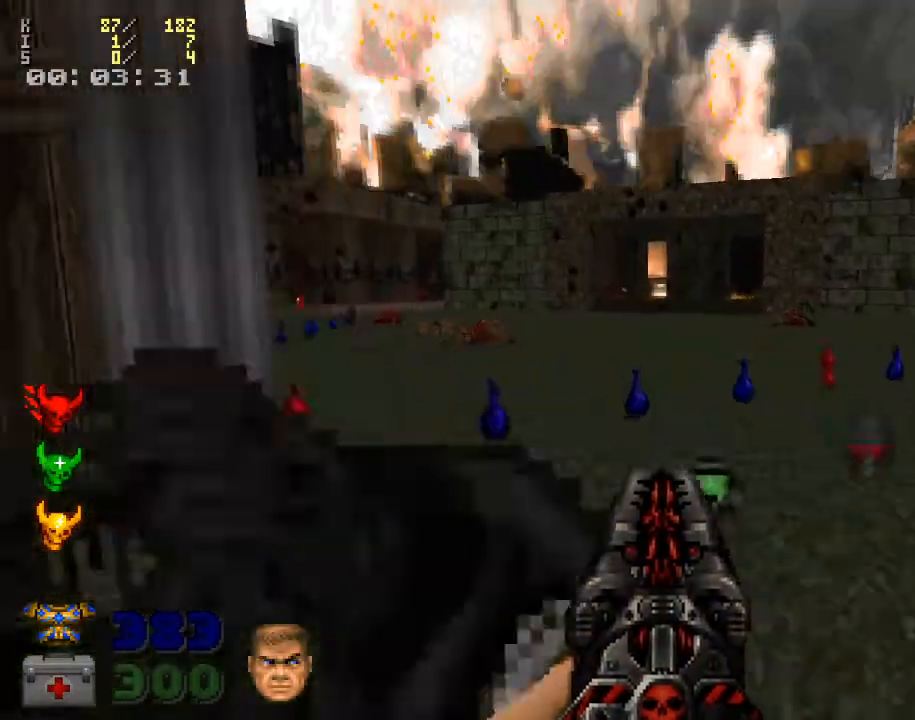
{"keys": ["w"], "mouse": [], "events": [[67, "d", "up"]]}
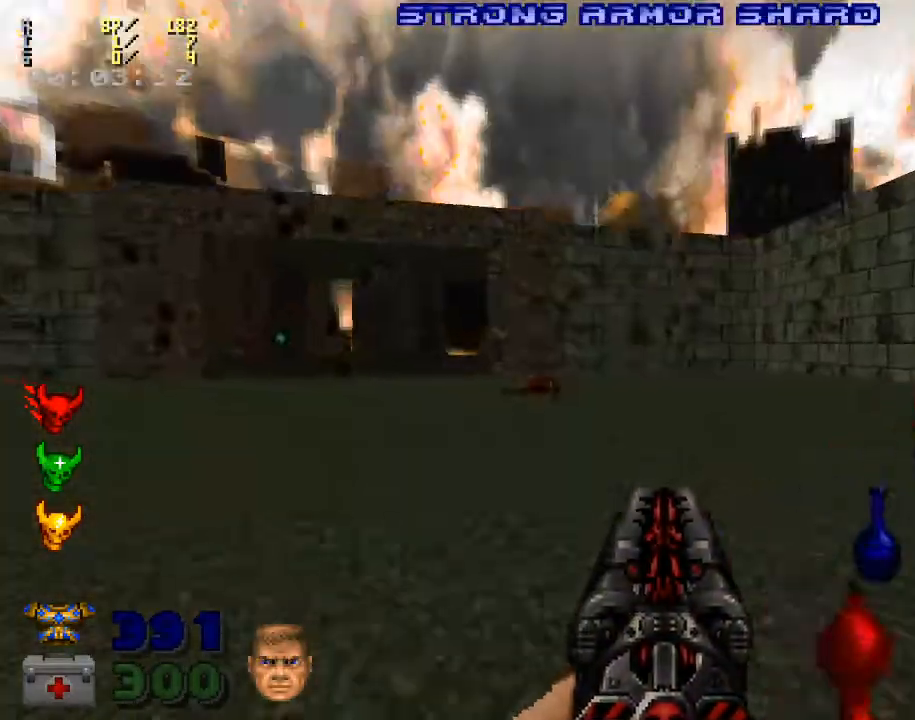
{"keys": ["d", "w"], "mouse": [], "events": [[100, "d", "down"]]}
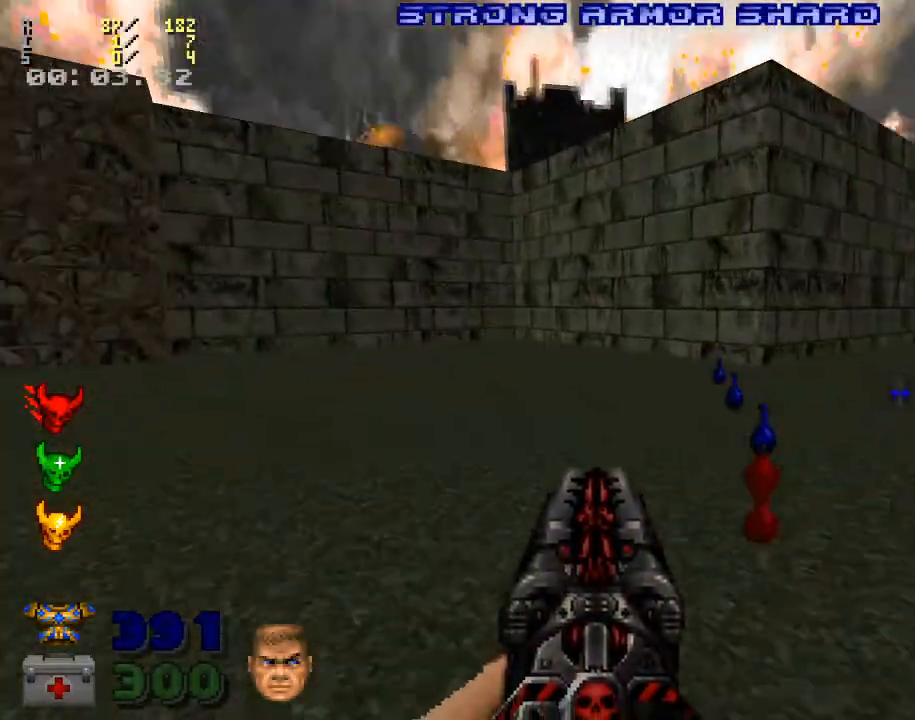
{"keys": ["a", "w"], "mouse": [], "events": [[267, "d", "up"], [467, "a", "down"]]}
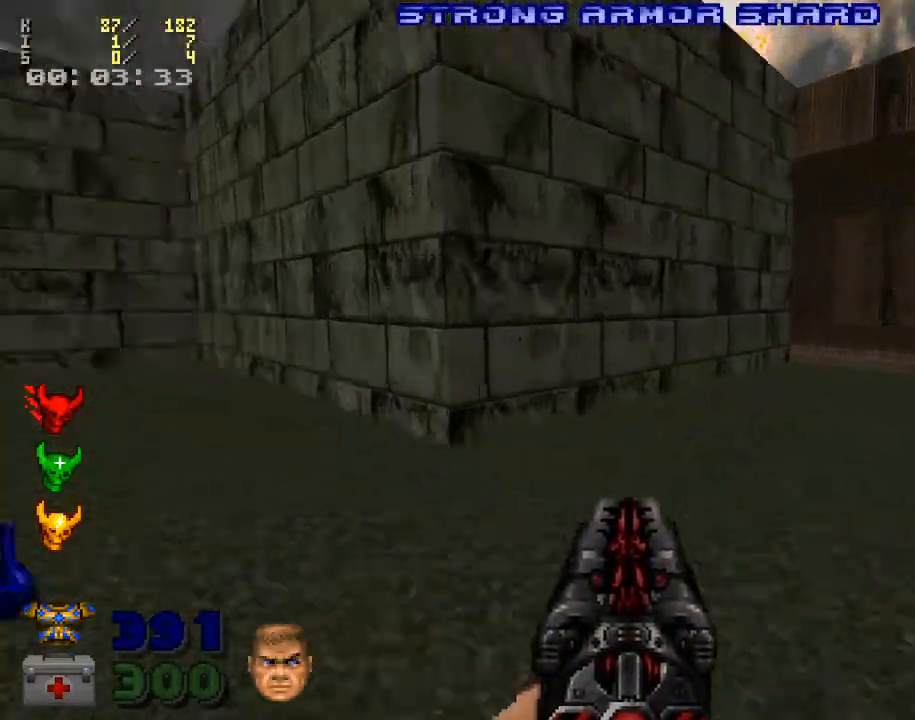
{"keys": ["w"], "mouse": [], "events": [[100, "a", "up"]]}
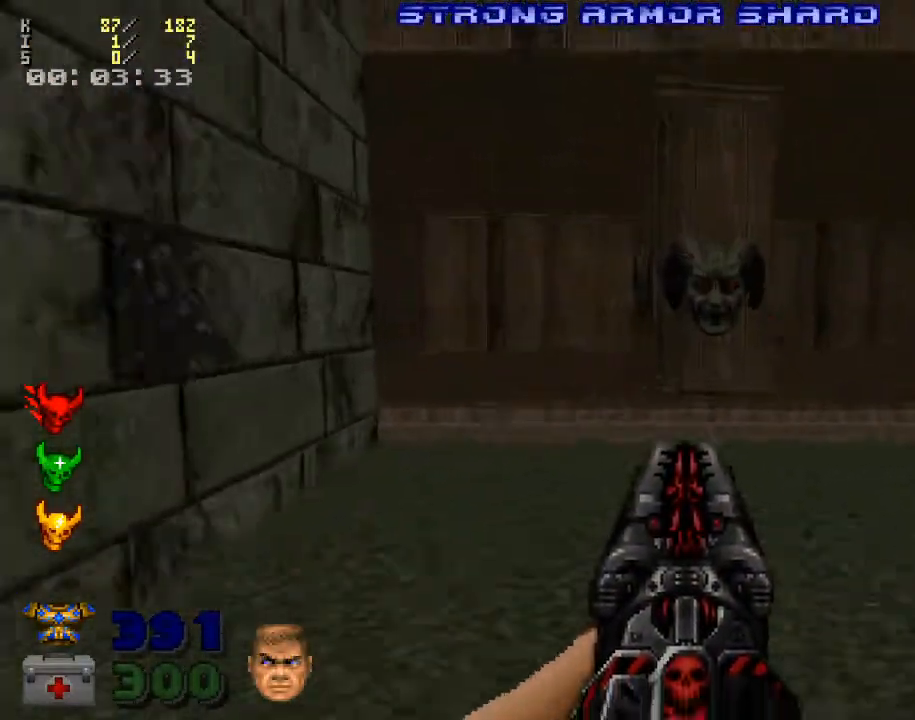
{"keys": ["w"], "mouse": [], "events": [[133, "a", "down"], [233, "a", "up"]]}
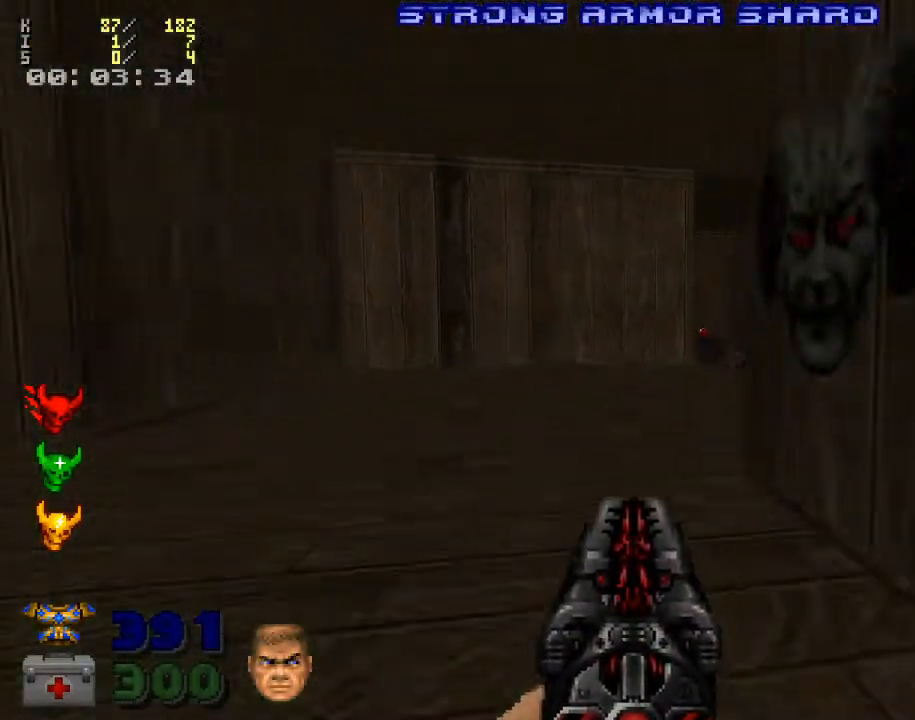
{"keys": ["d", "w"], "mouse": [], "events": [[67, "d", "down"], [167, "d", "up"], [467, "d", "down"]]}
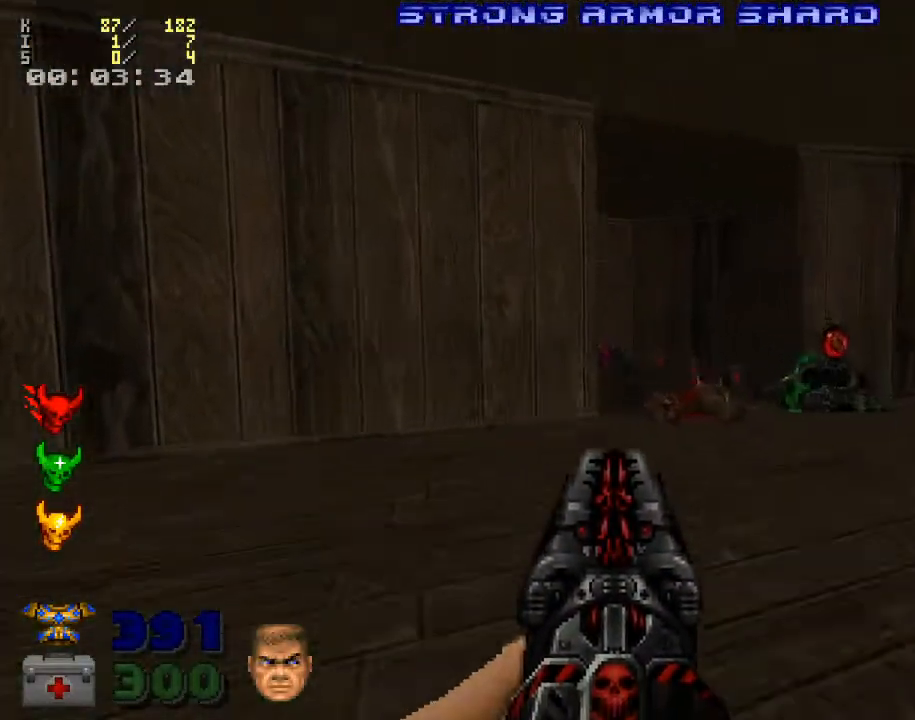
{"keys": ["w"], "mouse": [], "events": [[467, "d", "up"]]}
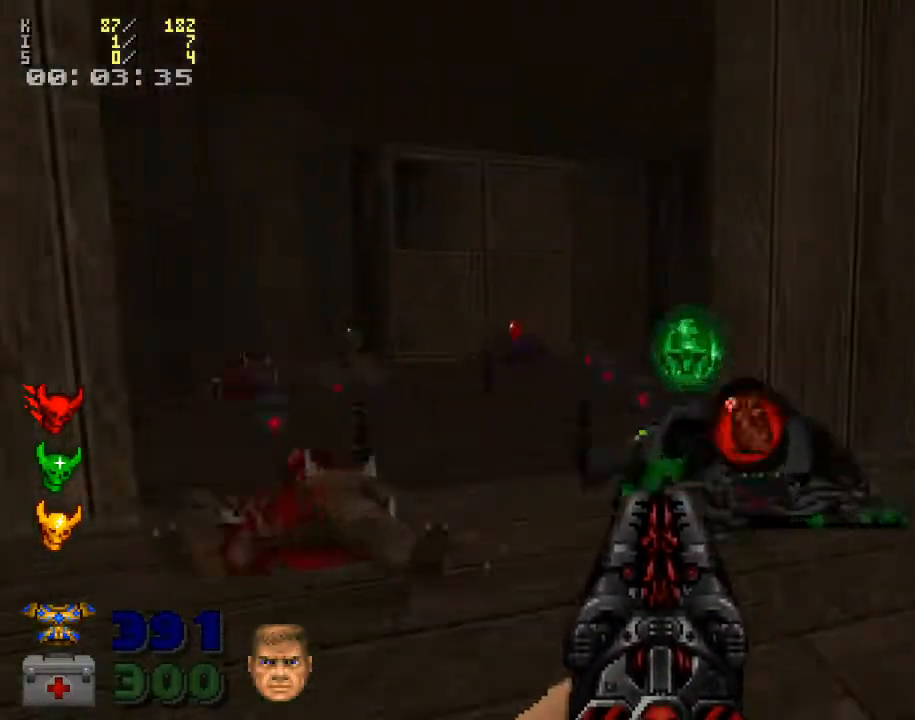
{"keys": ["w"], "mouse": [], "events": [[100, "a", "down"], [333, "a", "up"]]}
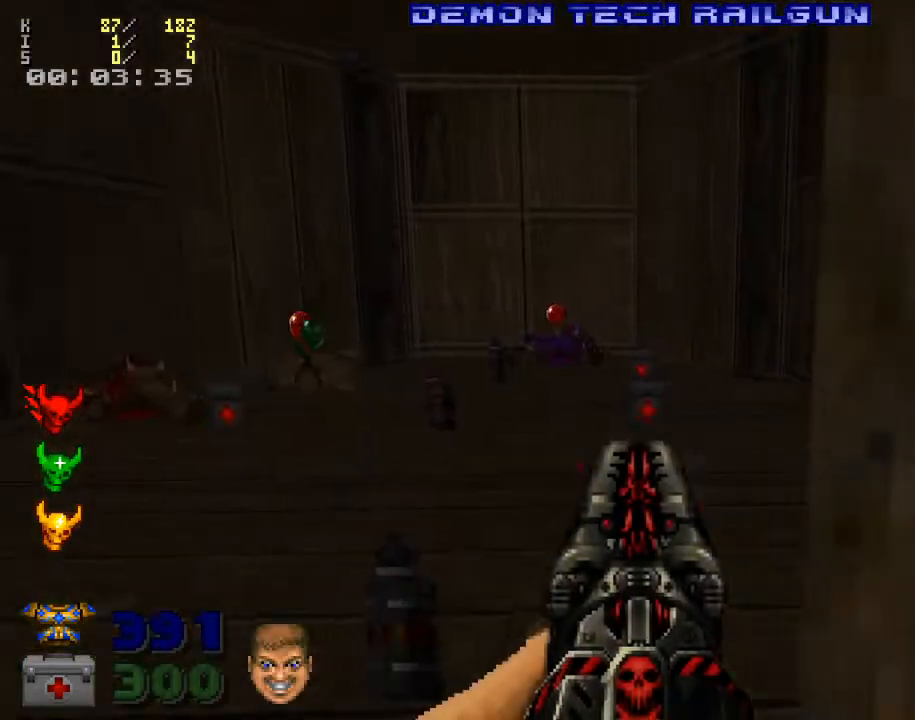
{"keys": ["w"], "mouse": [], "events": [[200, "d", "down"], [267, "d", "up"], [367, "a", "down"], [467, "a", "up"]]}
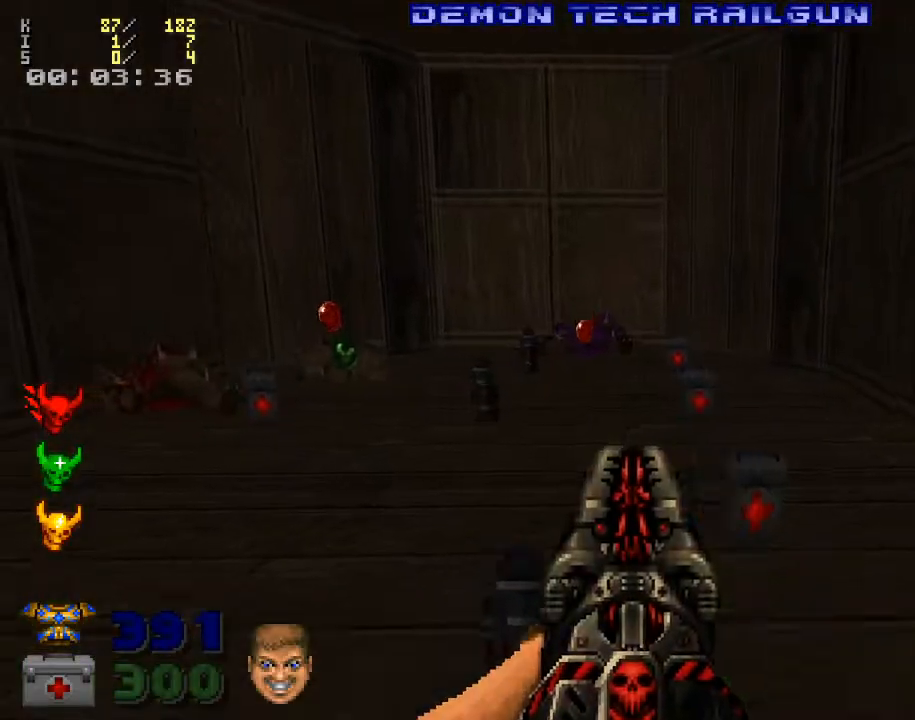
{"keys": ["w"], "mouse": [], "events": [[67, "d", "down"], [200, "d", "up"], [300, "d", "down"], [467, "d", "up"]]}
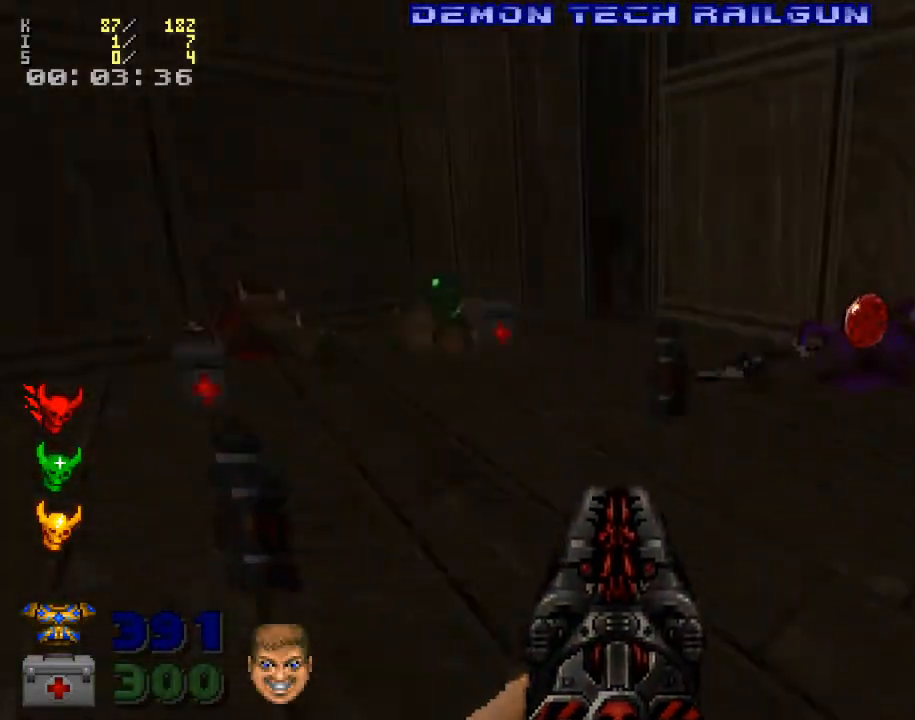
{"keys": ["w"], "mouse": [], "events": [[233, "d", "down"], [467, "d", "up"]]}
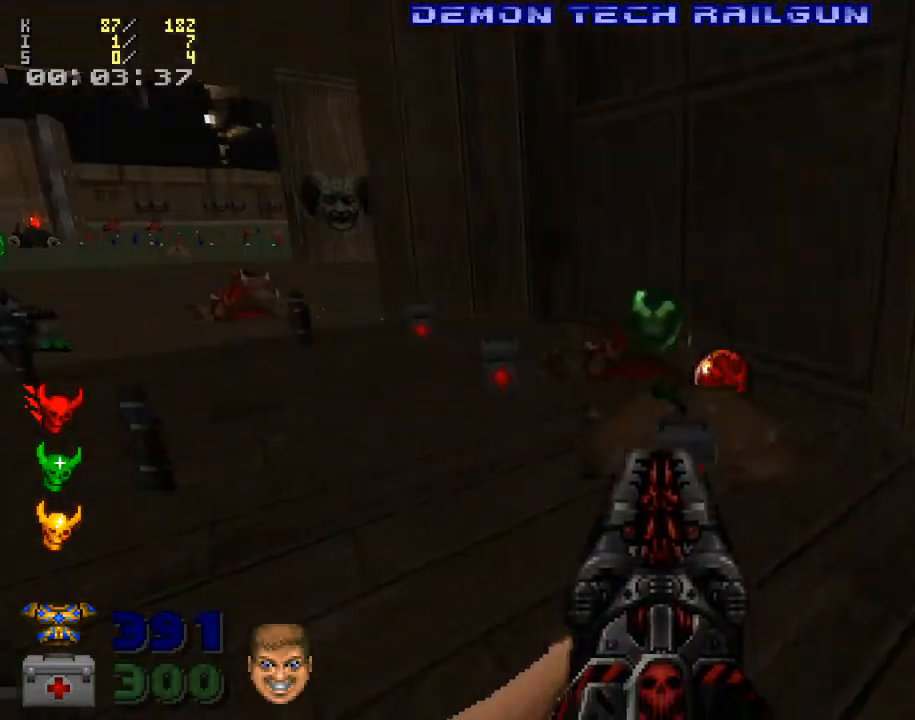
{"keys": ["a", "w"], "mouse": [], "events": [[433, "a", "down"]]}
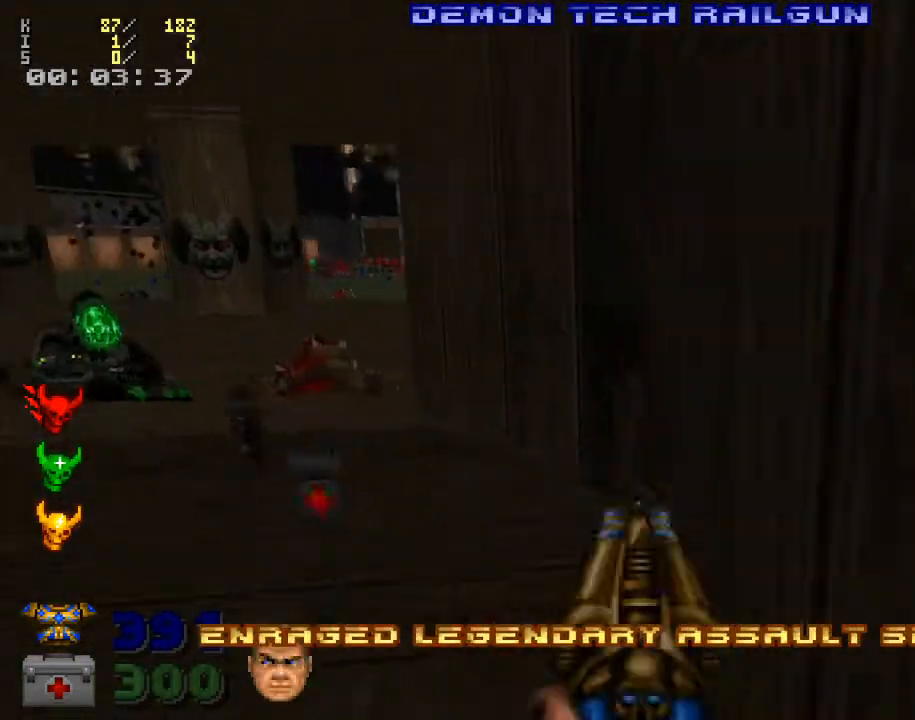
{"keys": ["w"], "mouse": [], "events": [[133, "a", "up"]]}
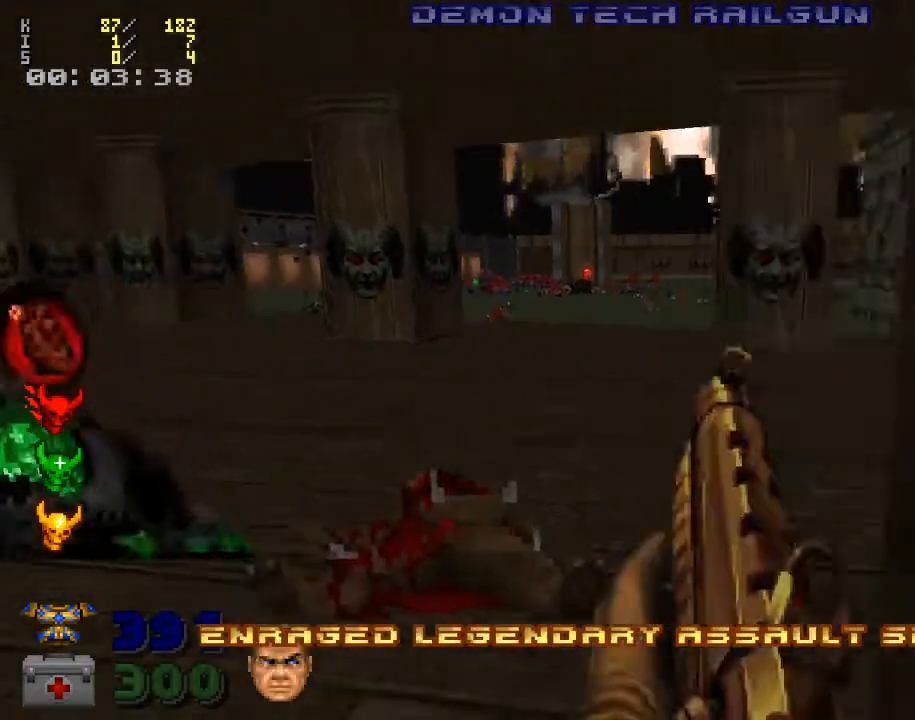
{"keys": ["w"], "mouse": [], "events": [[167, "3", "down"], [300, "3", "up"]]}
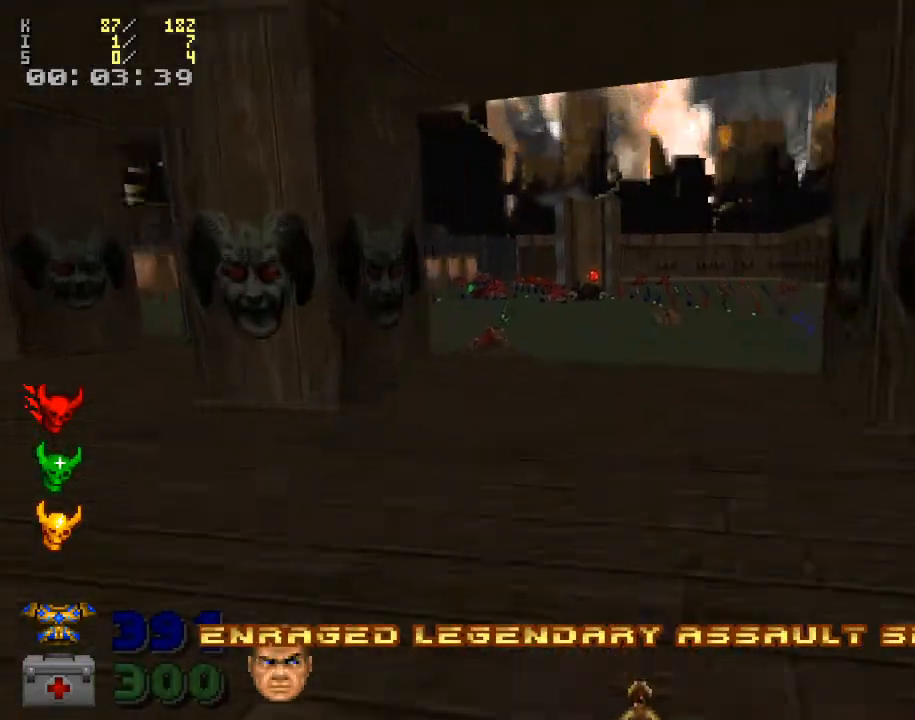
{"keys": ["w"], "mouse": [], "events": [[367, "5", "down"], [500, "5", "up"]]}
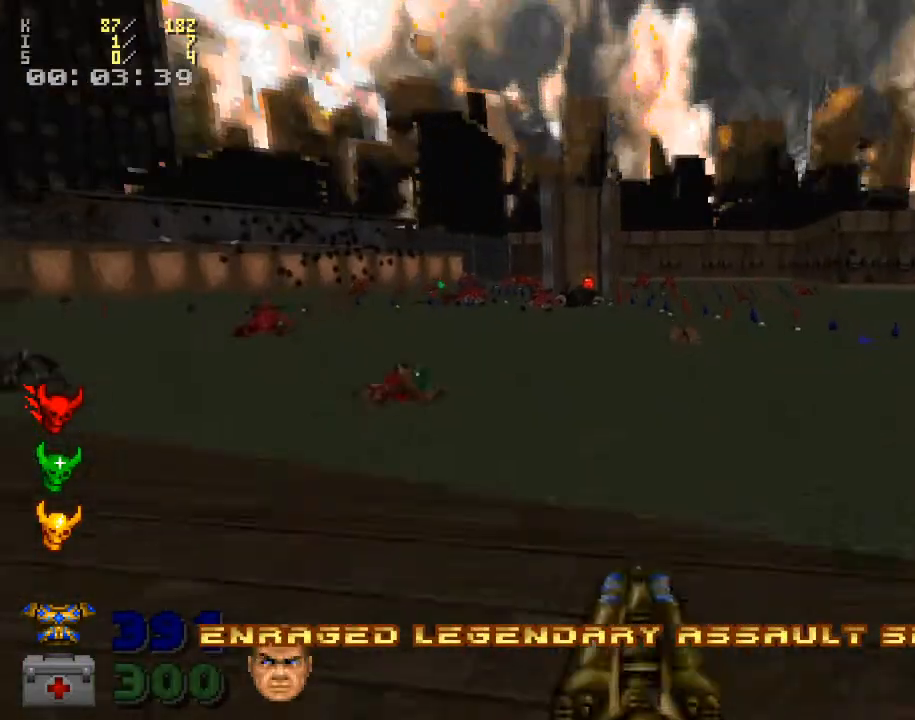
{"keys": ["w"], "mouse": [], "events": [[400, "5", "down"], [500, "5", "up"]]}
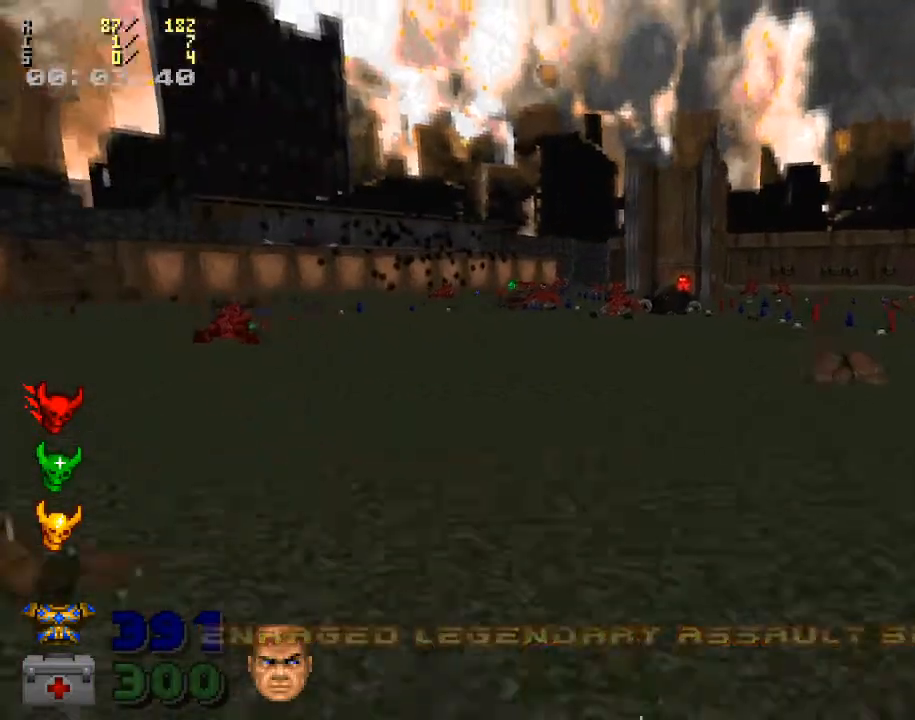
{"keys": ["6", "w"], "mouse": [], "events": [[500, "6", "down"]]}
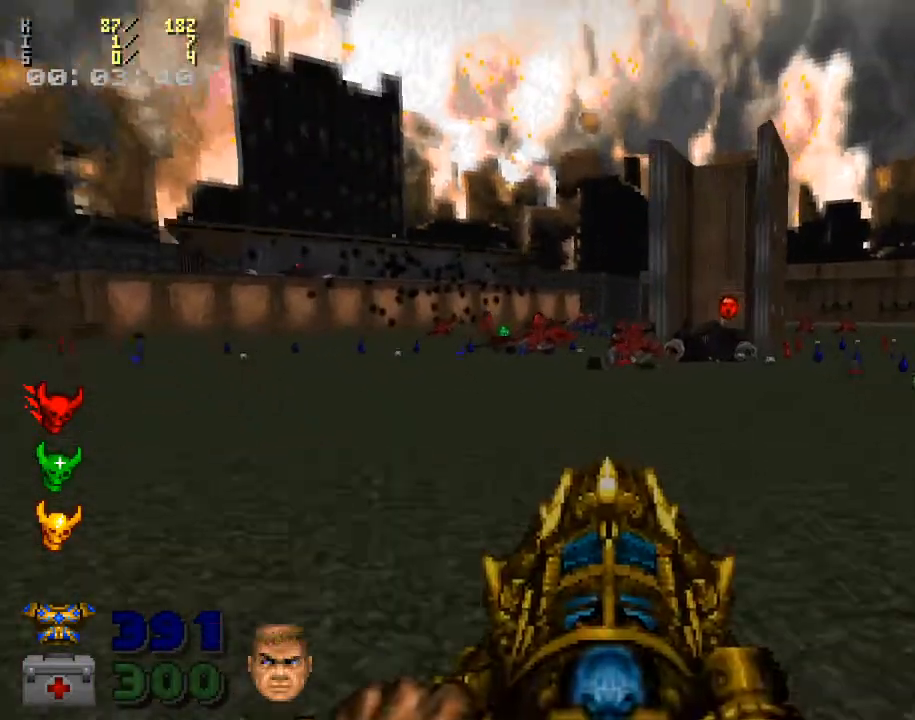
{"keys": ["6", "w"], "mouse": [], "events": [[133, "6", "up"], [433, "6", "down"]]}